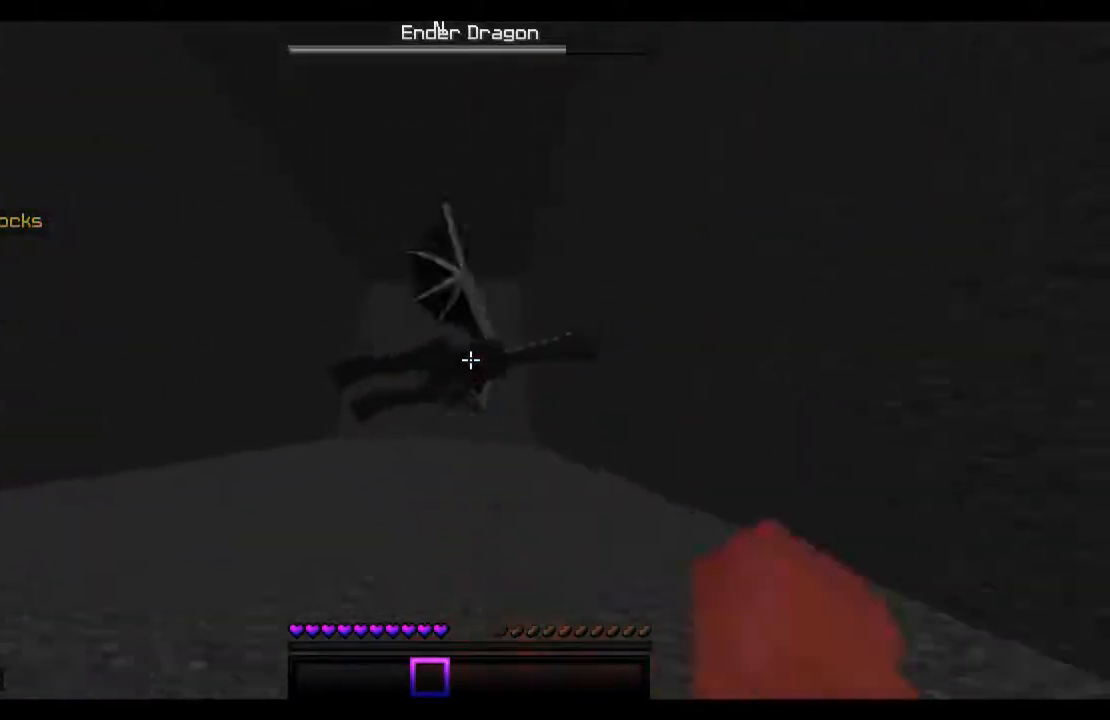
Gameplay with keyboard and mouse; each line is a JSON object with the keys and mouse buttons held at the frame after it. "events" lists presses ("down") and releases ("up") of "a", "d", "s", "space", "w", "mouse_left" and "mouse_right" between this image and that frame as [ms after this image, input, new state], when the widget could be followed in between. "mouse_left", "mouse_right" = the "left", "right" buttons of the "mouse" list. No other keys are recorded. Fast repeated clicks can show as one long hold. Mouse movement is not recorded.
{"keys": ["a", "w"], "mouse": [], "events": [[67, "mouse_left", "up"]]}
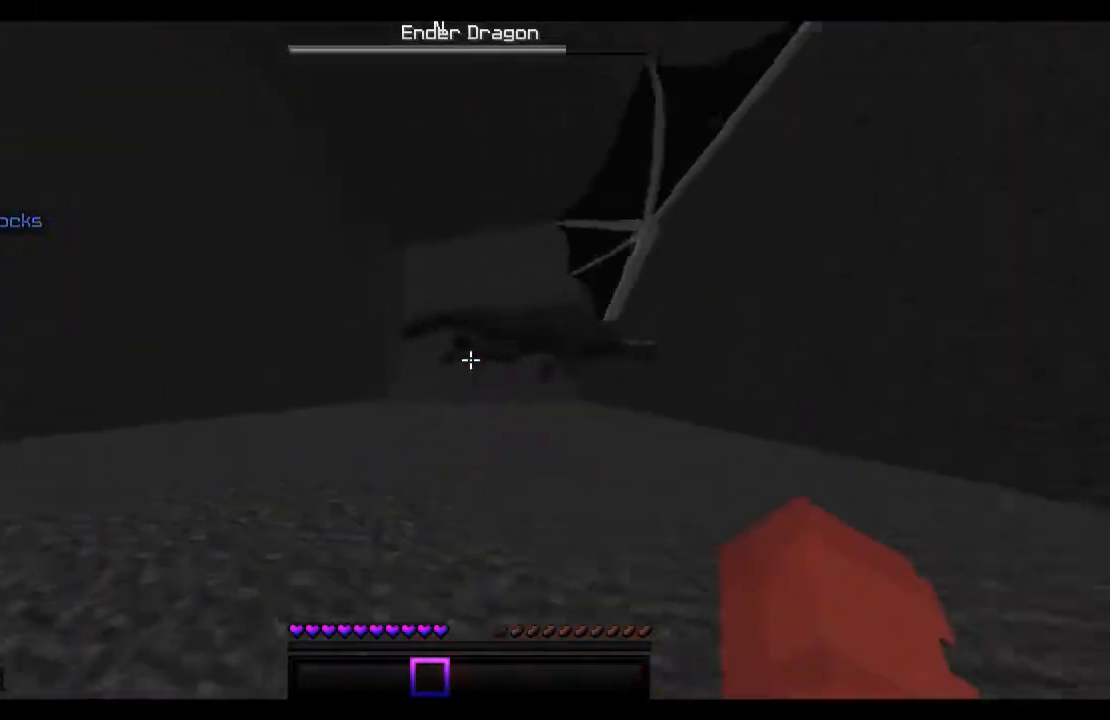
{"keys": ["a", "space", "w"], "mouse": [], "events": [[33, "space", "down"]]}
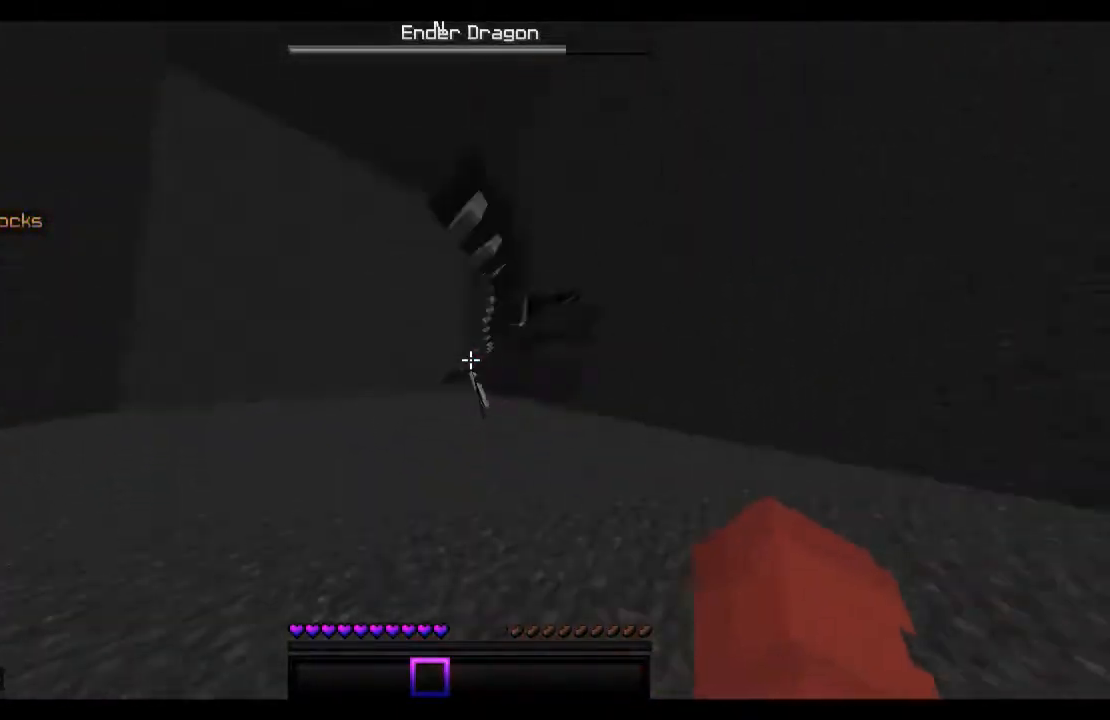
{"keys": ["space", "w"], "mouse": ["left"], "events": [[133, "mouse_left", "down"], [167, "a", "up"], [167, "mouse_left", "up"], [267, "mouse_left", "down"], [333, "mouse_left", "up"], [433, "mouse_left", "down"]]}
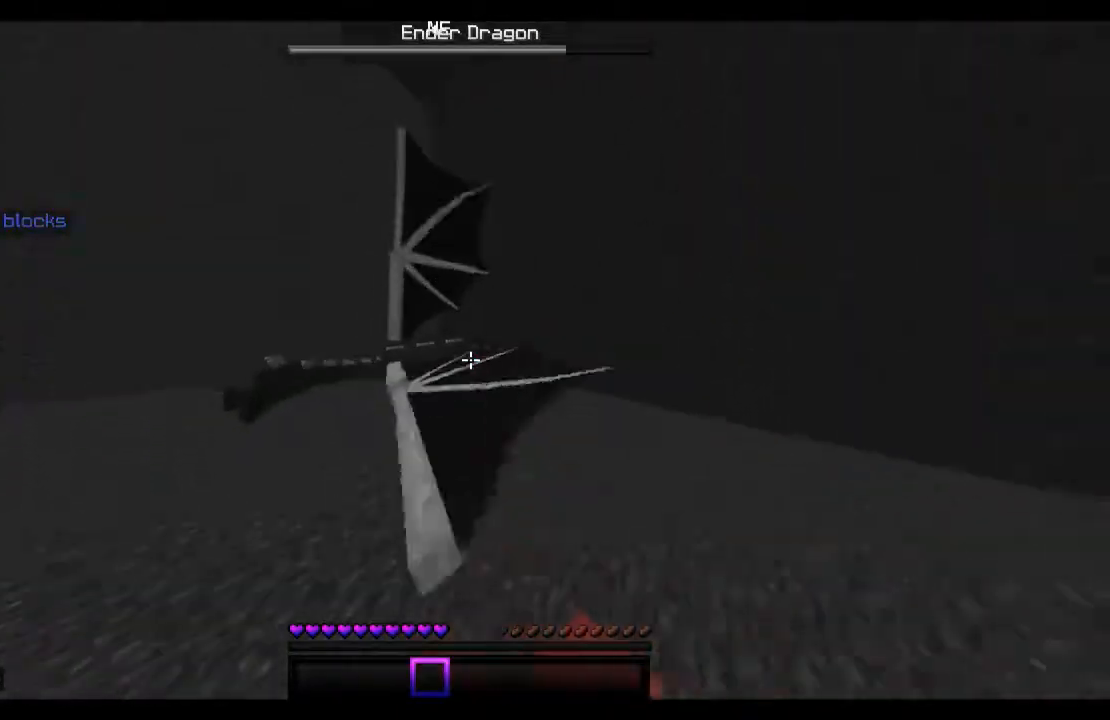
{"keys": ["space", "w"], "mouse": [], "events": [[33, "mouse_left", "up"], [67, "mouse_left", "down"], [167, "mouse_left", "up"], [233, "mouse_left", "down"], [333, "mouse_left", "up"], [367, "mouse_left", "down"], [467, "mouse_left", "up"]]}
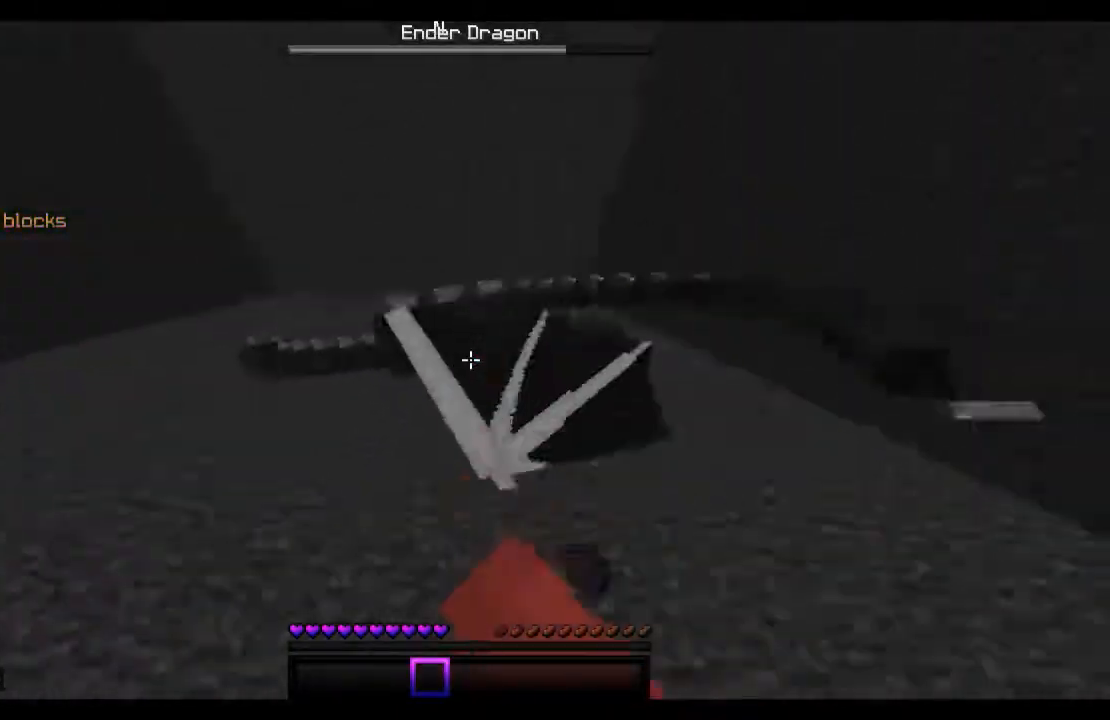
{"keys": ["space", "w"], "mouse": [], "events": [[33, "mouse_left", "down"], [67, "space", "up"], [133, "mouse_left", "up"], [167, "mouse_left", "down"], [233, "mouse_left", "up"], [267, "space", "down"], [433, "mouse_left", "down"], [467, "mouse_left", "up"]]}
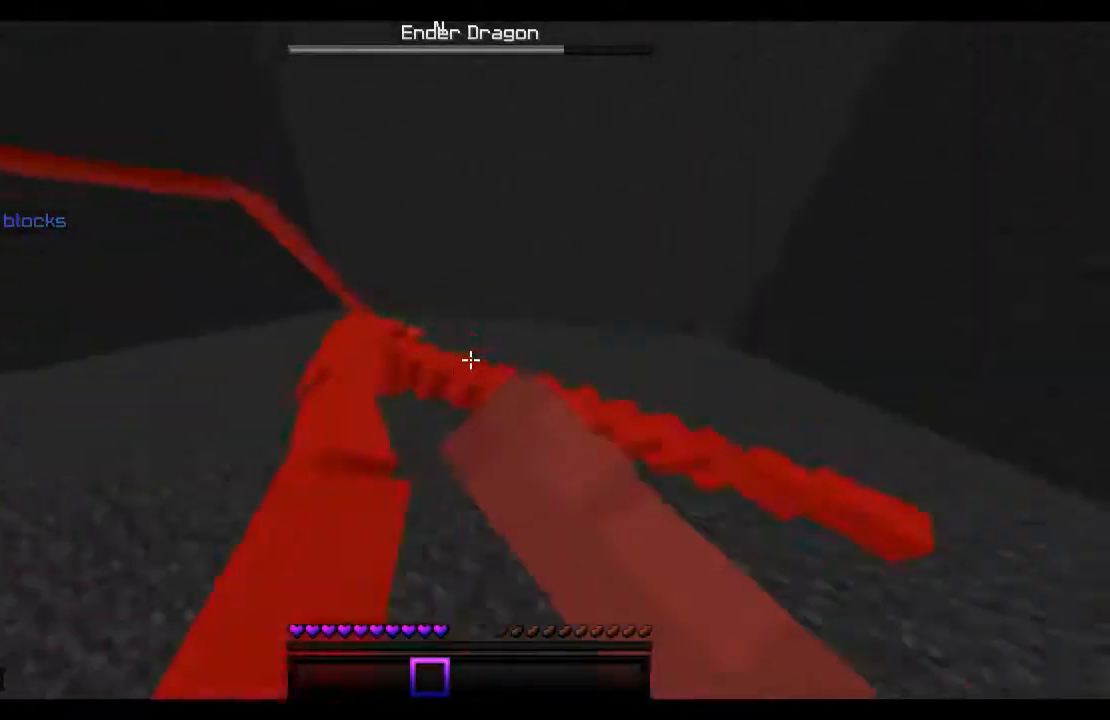
{"keys": ["space", "w"], "mouse": [], "events": [[67, "mouse_left", "down"], [133, "space", "up"], [167, "mouse_left", "up"], [233, "mouse_left", "down"], [333, "mouse_left", "up"], [367, "mouse_left", "down"], [433, "mouse_left", "up"], [433, "space", "down"]]}
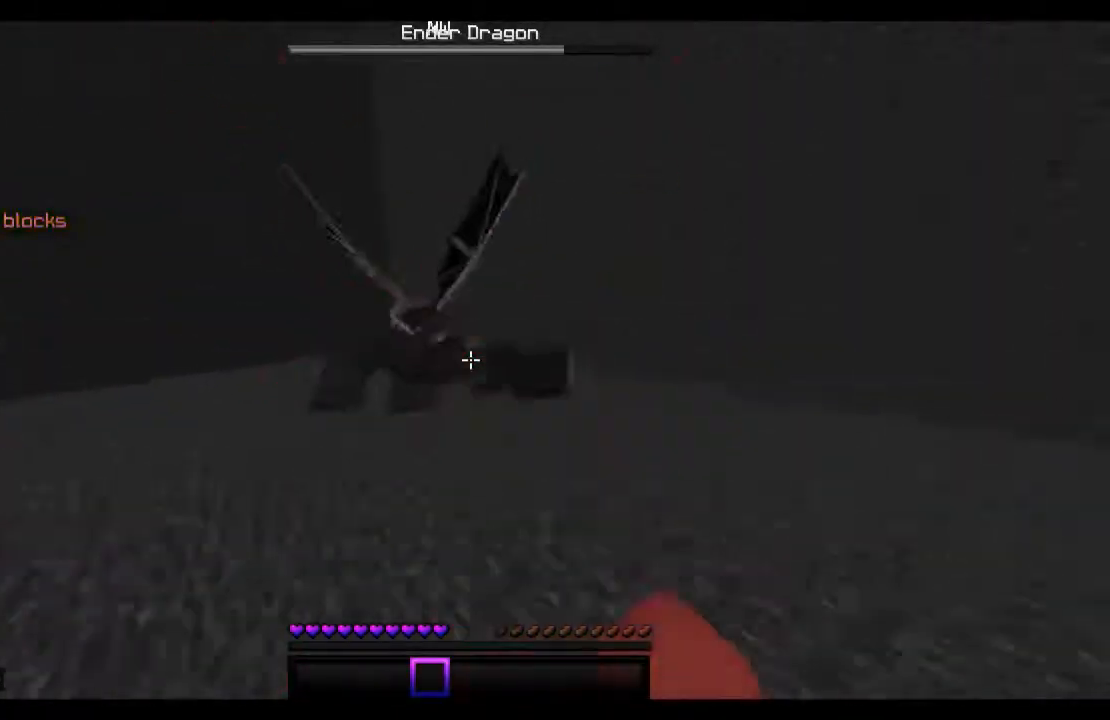
{"keys": ["space", "w"], "mouse": ["left"], "events": [[33, "mouse_left", "down"], [133, "mouse_left", "up"], [167, "mouse_left", "down"], [233, "mouse_left", "up"], [267, "mouse_left", "down"], [333, "space", "up"], [367, "mouse_left", "up"], [433, "mouse_left", "down"], [467, "space", "down"]]}
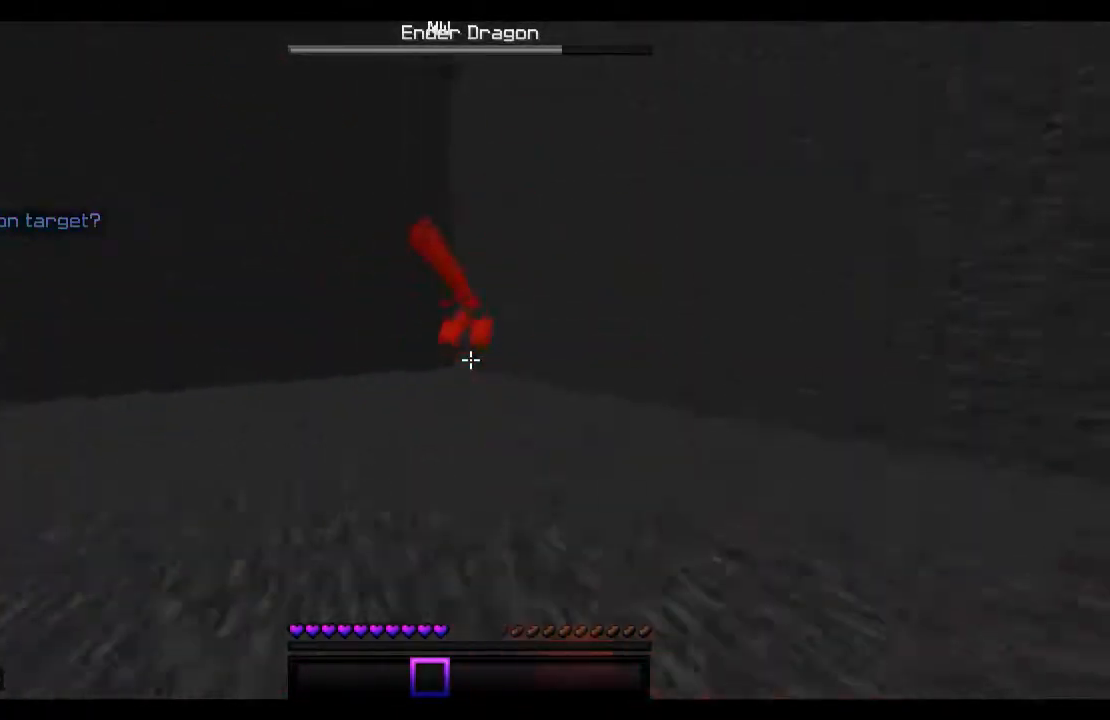
{"keys": ["space", "w"], "mouse": ["left"], "events": [[33, "mouse_left", "up"], [67, "mouse_left", "down"], [133, "mouse_left", "up"], [233, "mouse_left", "down"], [267, "mouse_left", "up"], [333, "mouse_left", "down"], [433, "mouse_left", "up"], [467, "mouse_left", "down"]]}
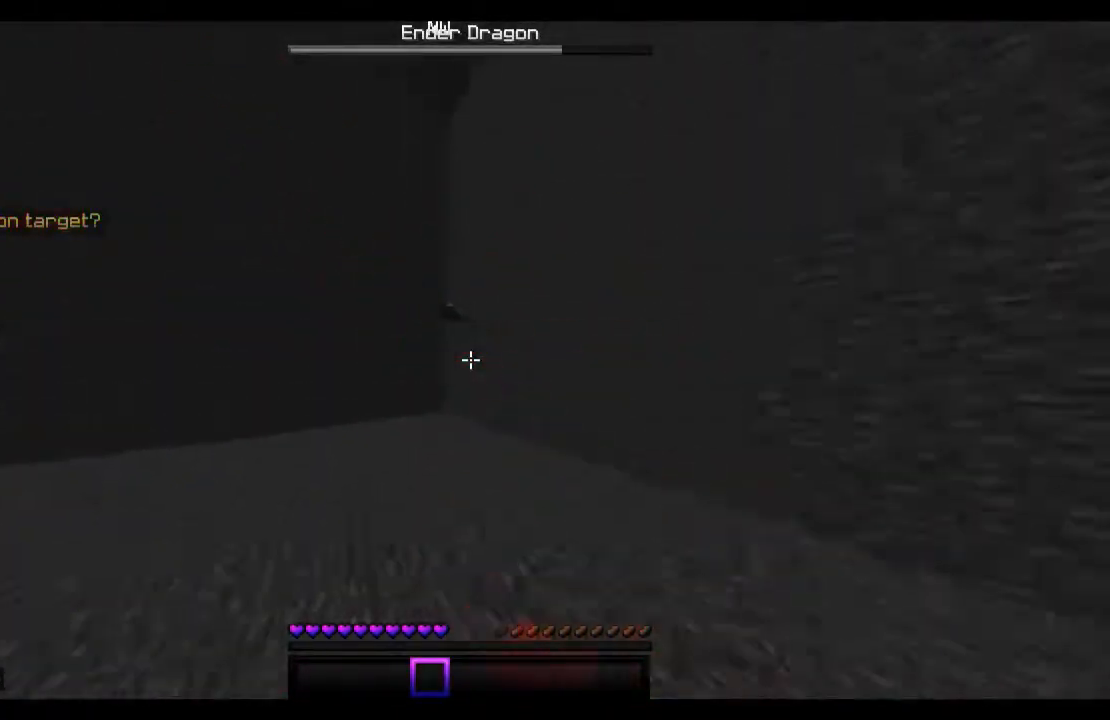
{"keys": ["a", "space", "w"], "mouse": [], "events": [[33, "mouse_left", "up"], [233, "mouse_left", "down"], [267, "mouse_left", "up"], [367, "mouse_left", "down"], [433, "a", "down"], [433, "mouse_left", "up"]]}
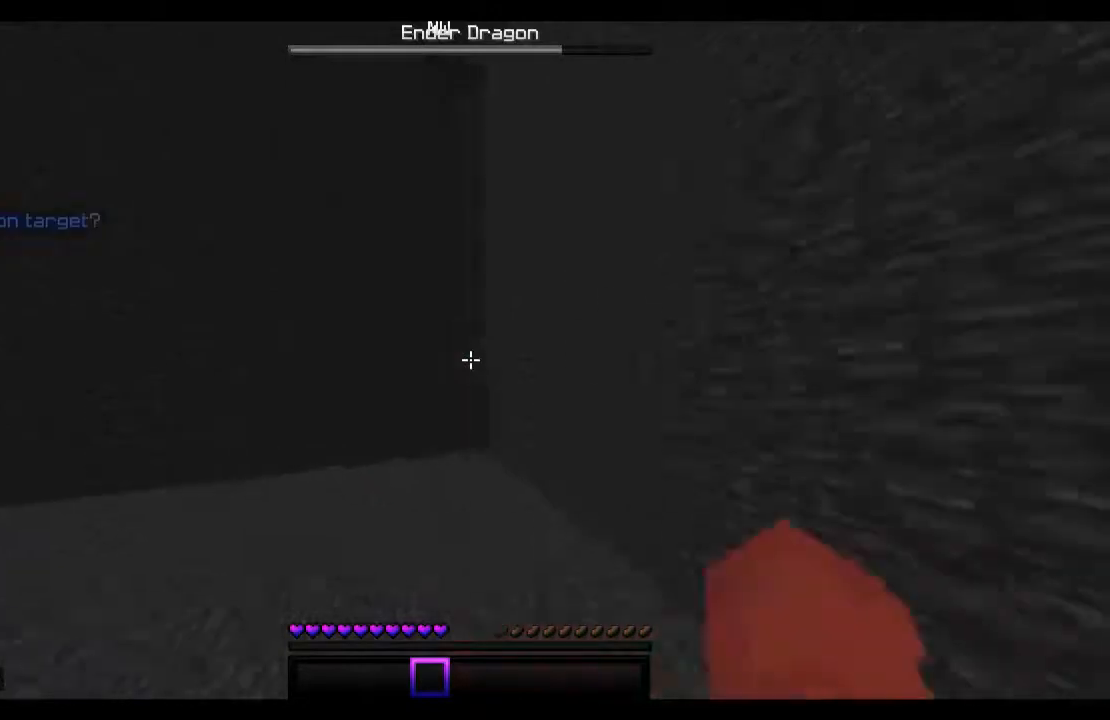
{"keys": ["a", "w"], "mouse": [], "events": [[33, "mouse_left", "down"], [133, "space", "up"], [167, "mouse_left", "up"]]}
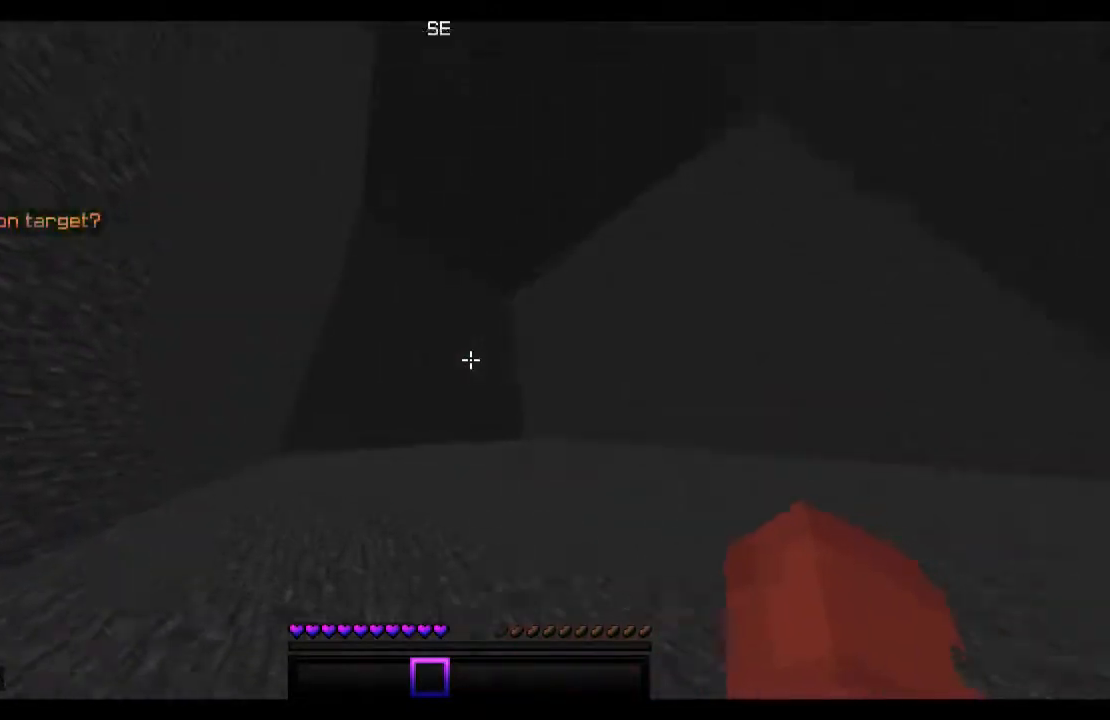
{"keys": ["space", "w"], "mouse": [], "events": [[33, "space", "down"], [67, "a", "up"]]}
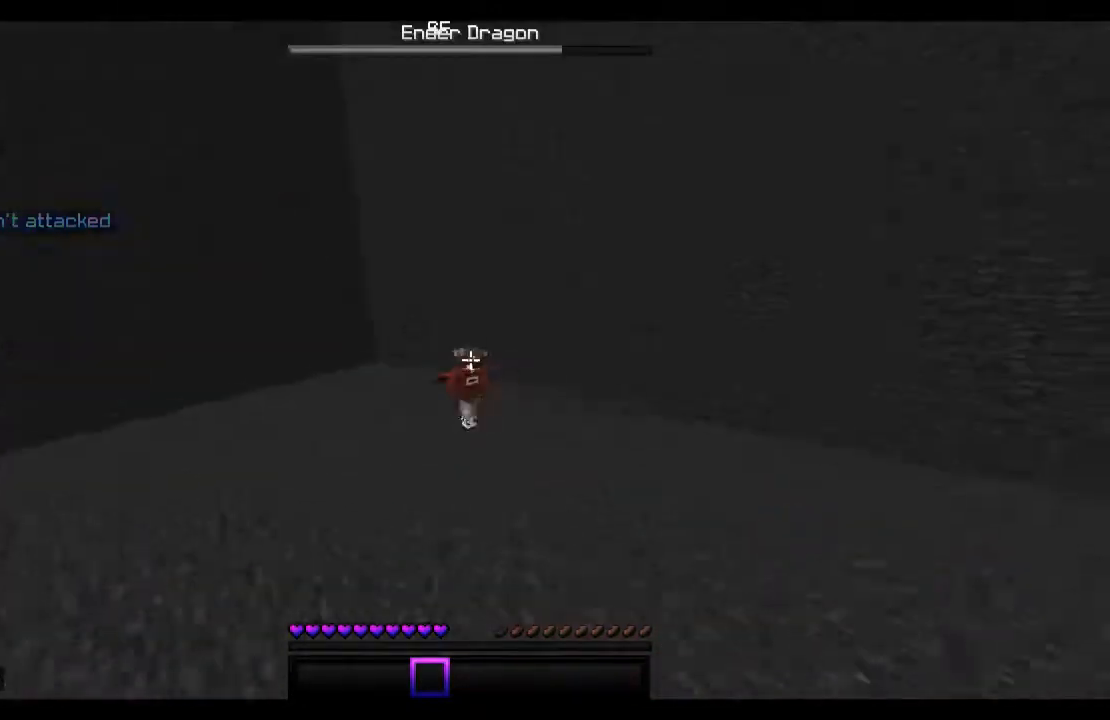
{"keys": ["space", "w"], "mouse": [], "events": []}
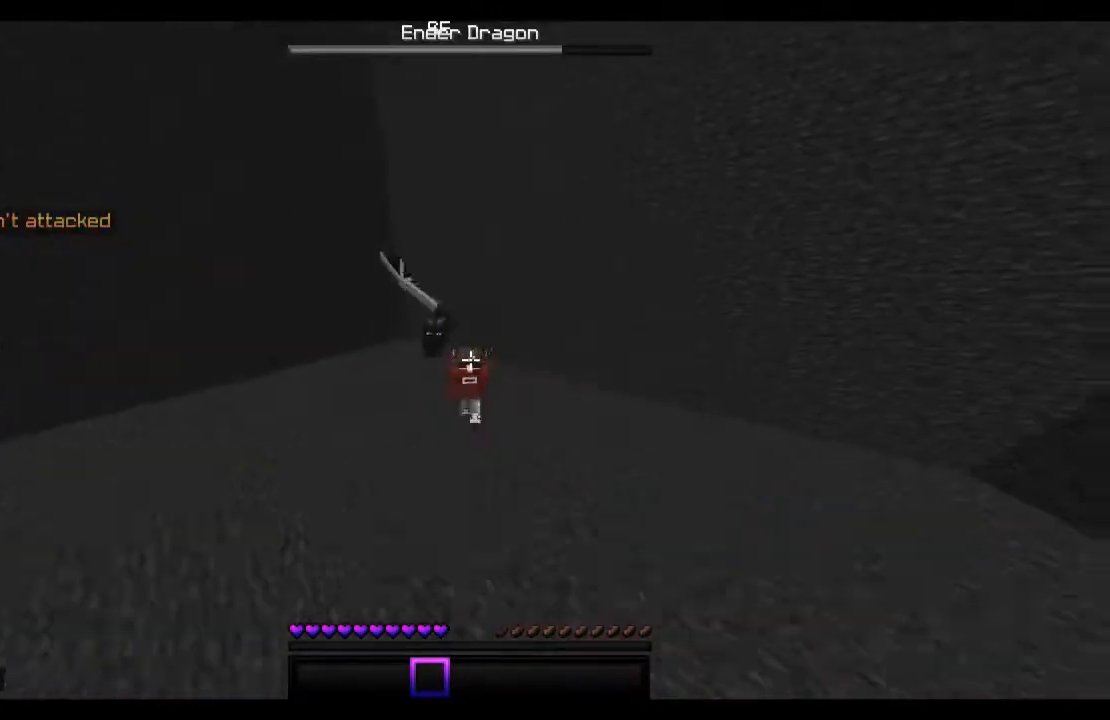
{"keys": ["w"], "mouse": [], "events": [[233, "mouse_left", "down"], [233, "space", "up"], [333, "mouse_left", "up"]]}
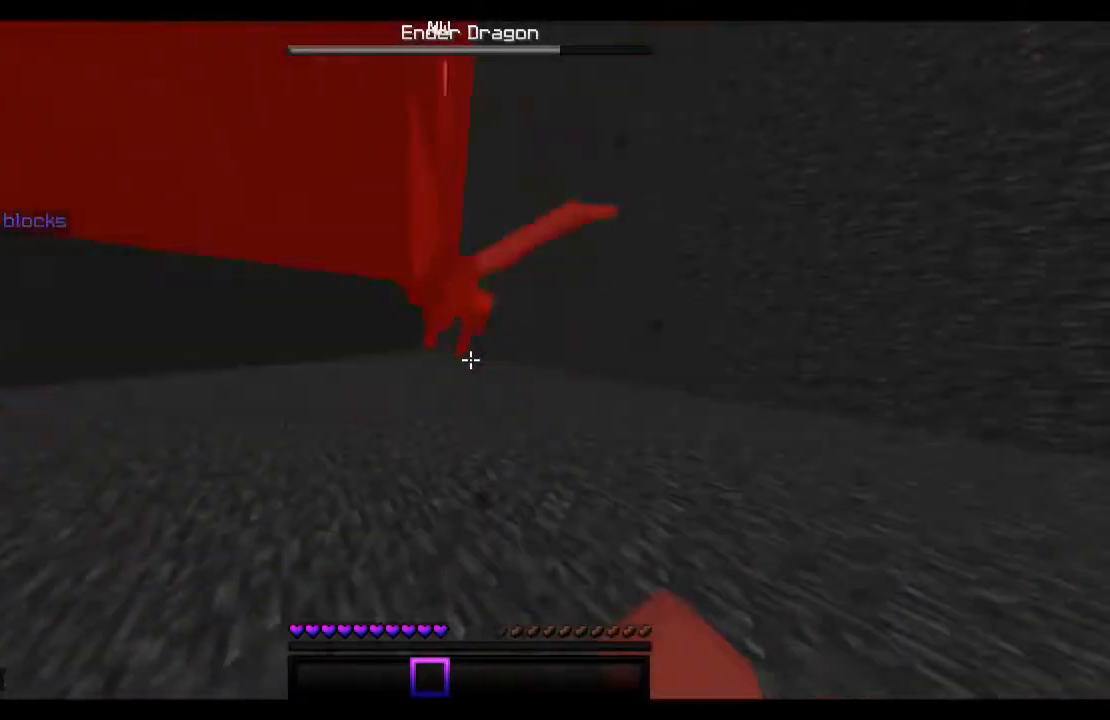
{"keys": ["w"], "mouse": ["left"], "events": [[33, "mouse_left", "down"], [67, "mouse_left", "up"], [133, "mouse_left", "down"], [167, "mouse_left", "up"], [267, "mouse_left", "down"], [333, "mouse_left", "up"], [433, "mouse_left", "down"]]}
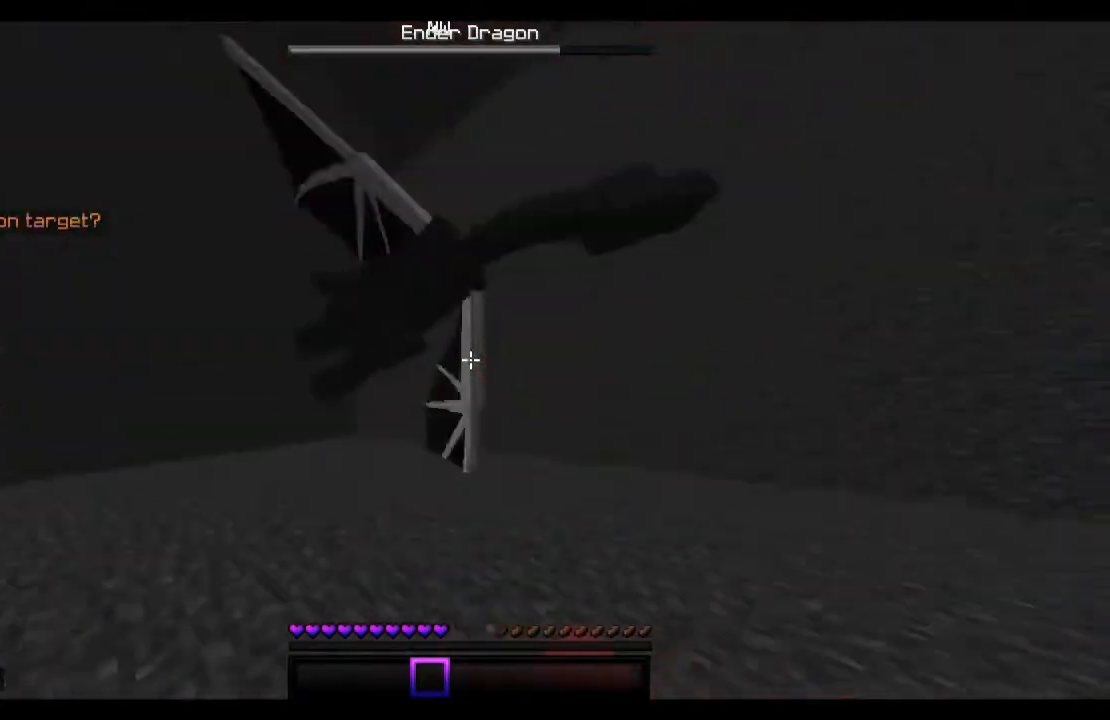
{"keys": ["w"], "mouse": ["left"], "events": [[33, "mouse_left", "up"], [67, "mouse_left", "down"], [67, "space", "down"], [133, "mouse_left", "up"], [167, "mouse_left", "down"], [233, "mouse_left", "up"], [267, "mouse_left", "down"], [367, "space", "up"], [433, "mouse_left", "up"], [467, "mouse_left", "down"]]}
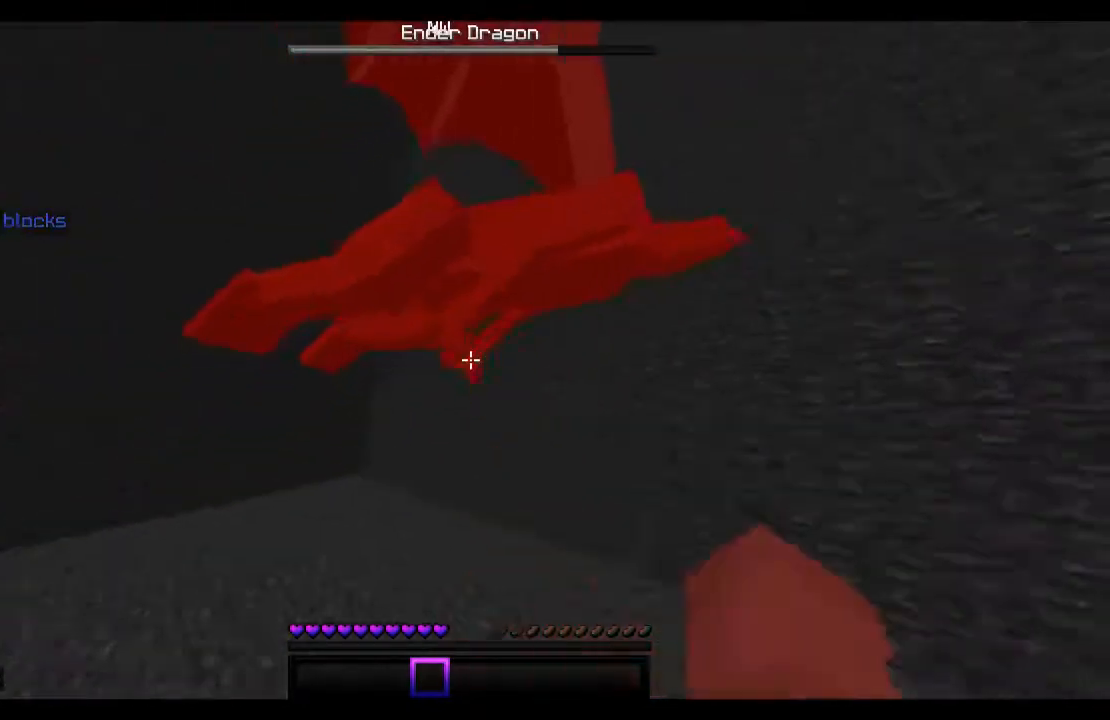
{"keys": ["space", "w"], "mouse": [], "events": [[67, "mouse_left", "up"], [133, "mouse_left", "down"], [167, "mouse_left", "up"], [233, "mouse_left", "down"], [233, "space", "down"], [267, "mouse_left", "up"]]}
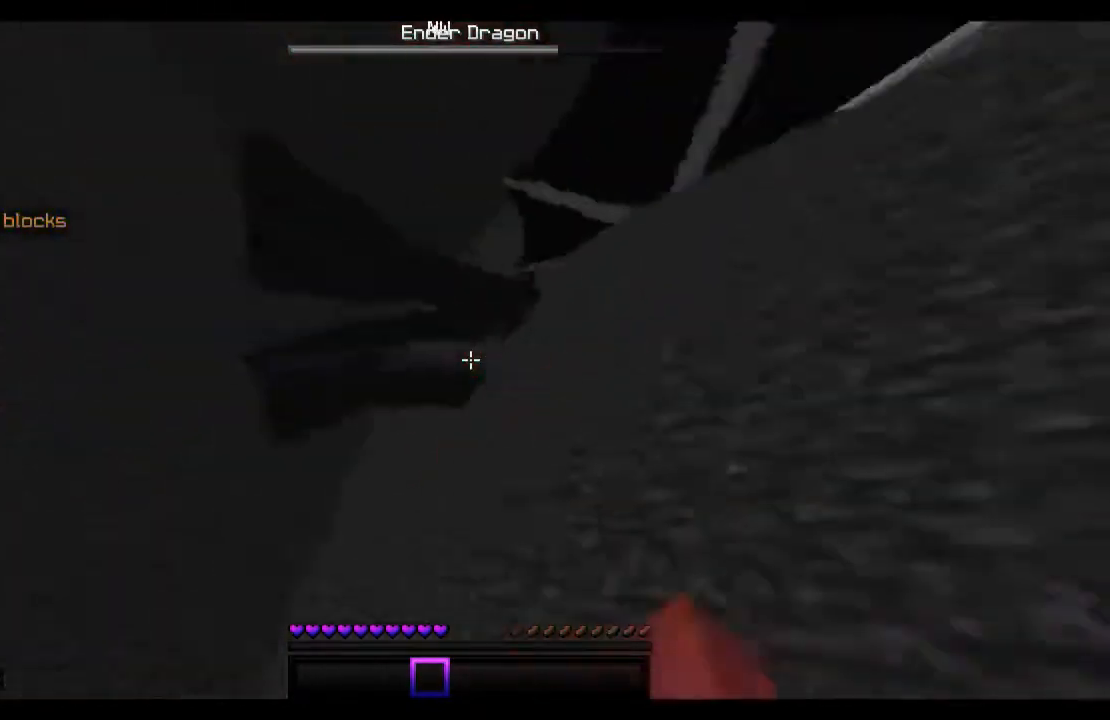
{"keys": ["a", "w"], "mouse": [], "events": [[33, "a", "down"], [33, "mouse_left", "down"], [67, "mouse_left", "up"], [67, "space", "up"], [133, "mouse_left", "down"], [233, "mouse_left", "up"], [267, "mouse_left", "down"], [367, "mouse_left", "up"]]}
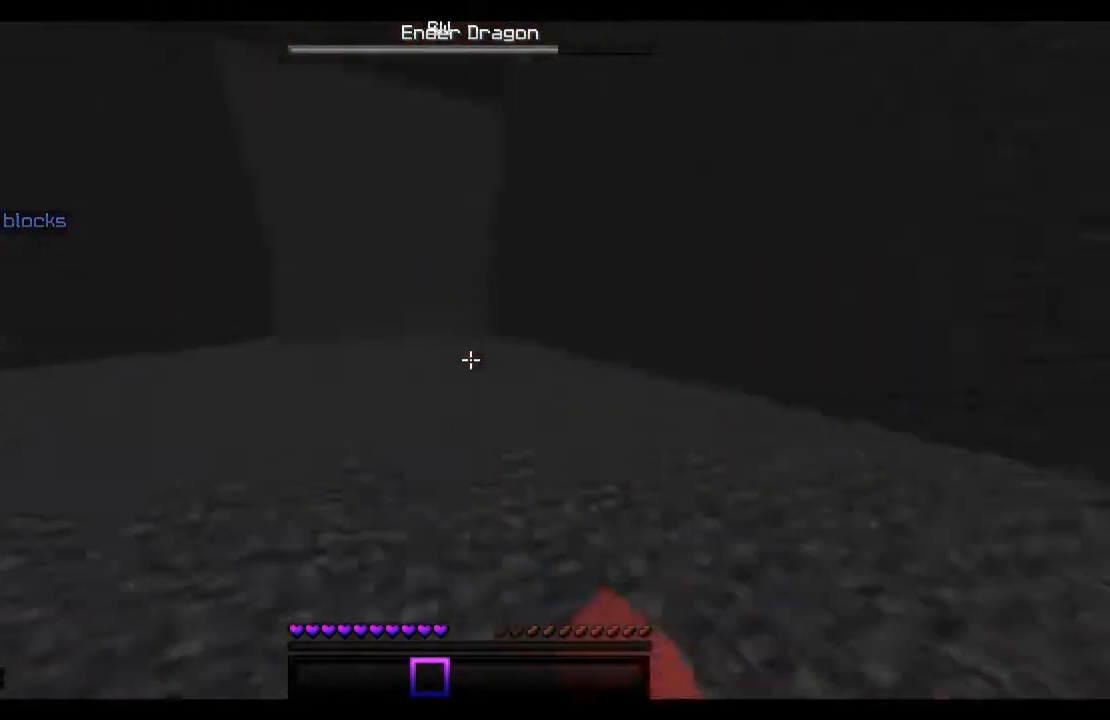
{"keys": ["space", "w"], "mouse": [], "events": [[67, "space", "down"], [167, "a", "up"]]}
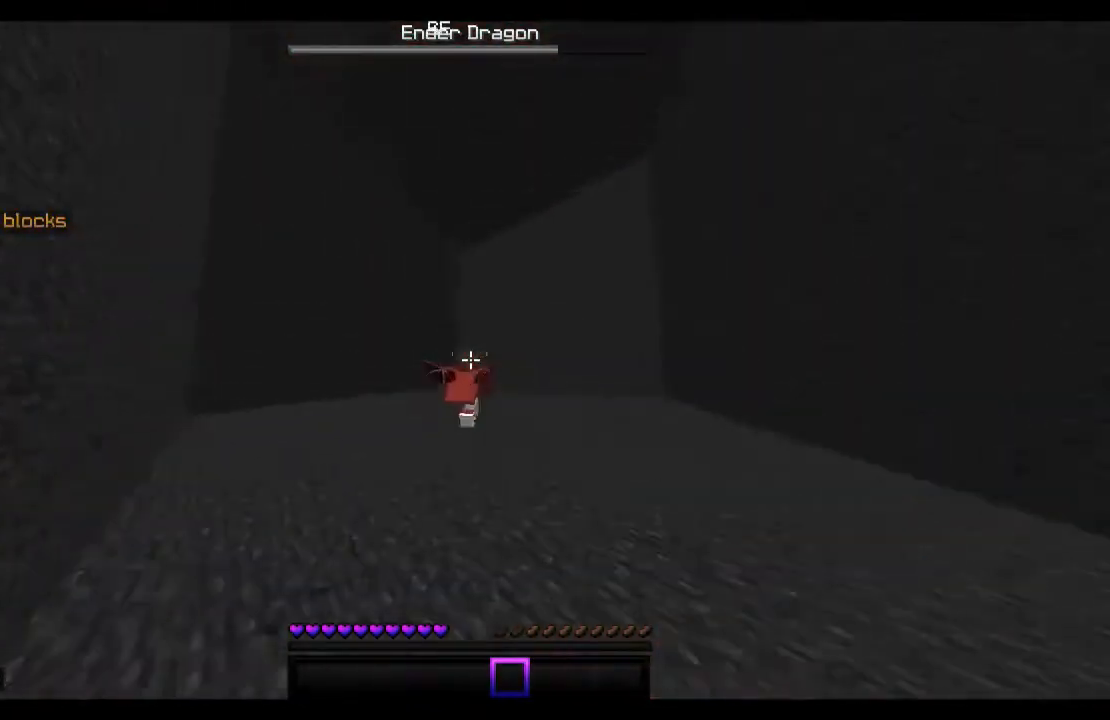
{"keys": ["space", "w"], "mouse": [], "events": []}
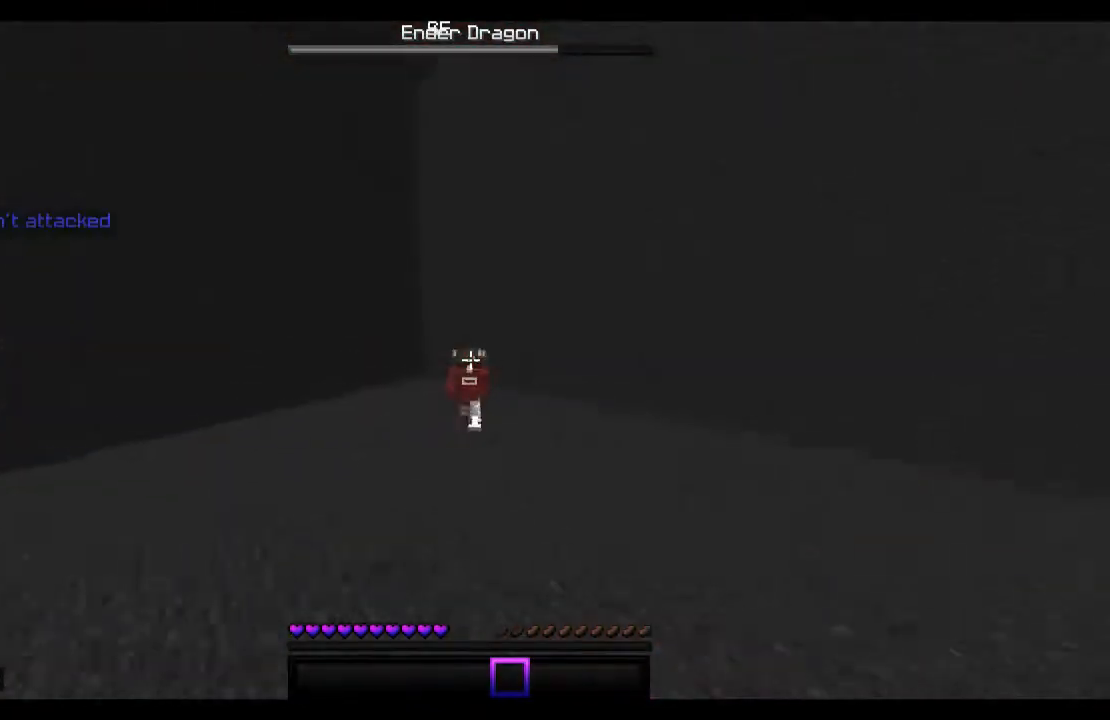
{"keys": ["space", "w"], "mouse": [], "events": []}
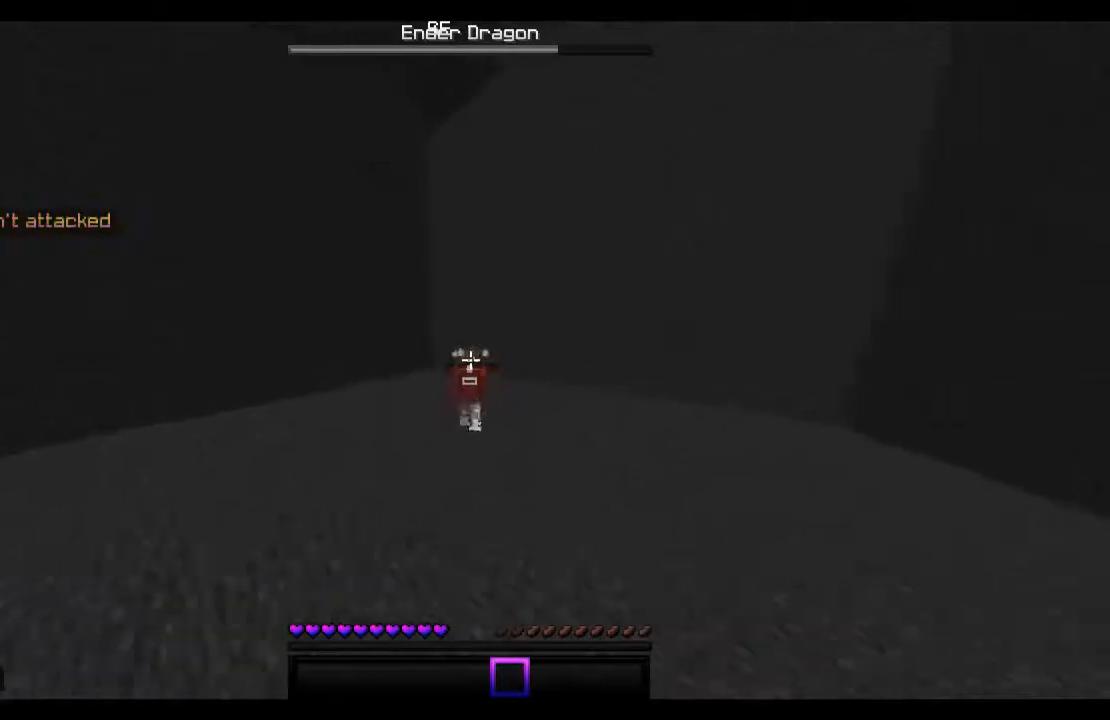
{"keys": ["space", "w"], "mouse": [], "events": []}
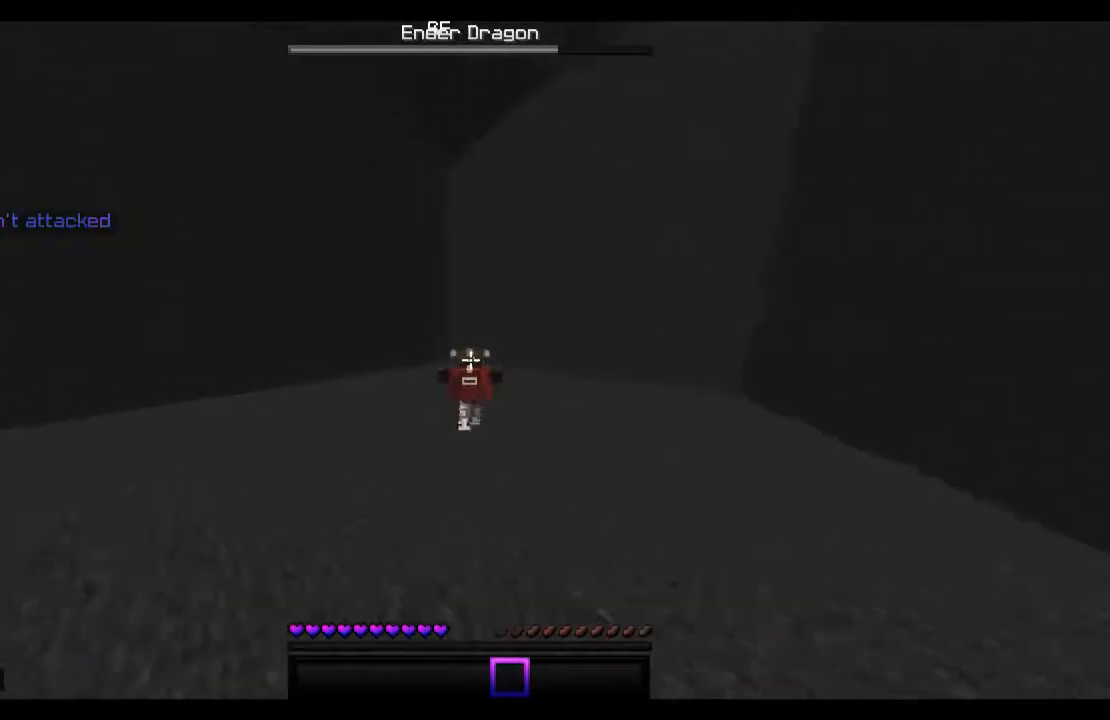
{"keys": ["space", "w"], "mouse": [], "events": []}
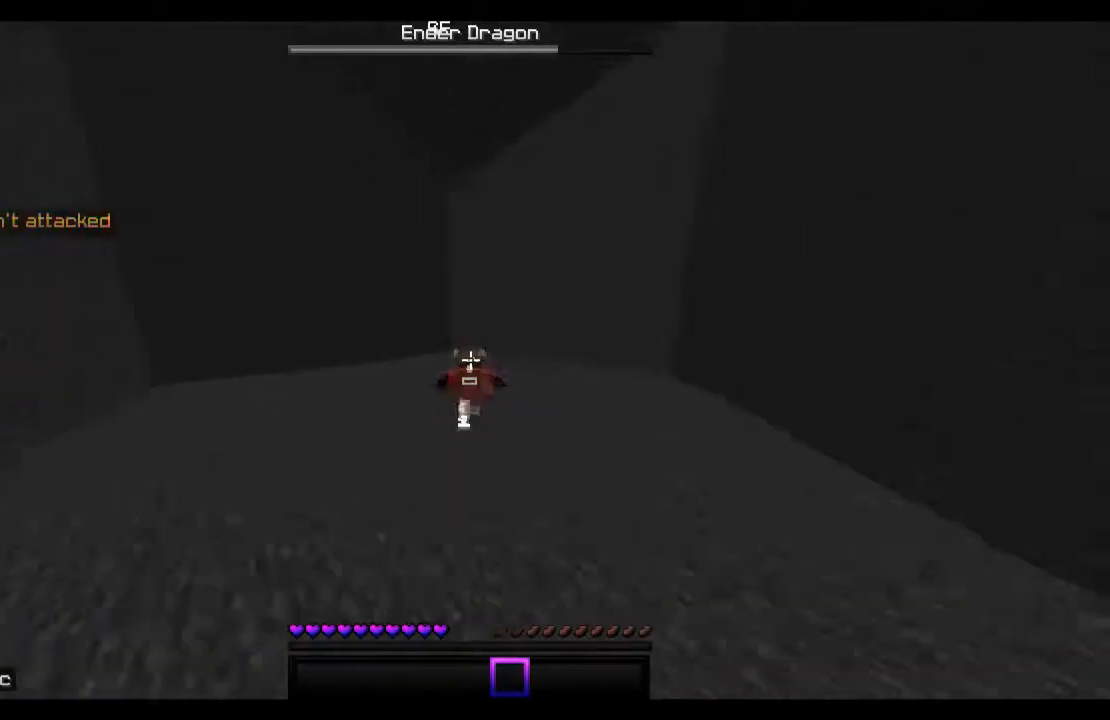
{"keys": ["space", "w"], "mouse": [], "events": []}
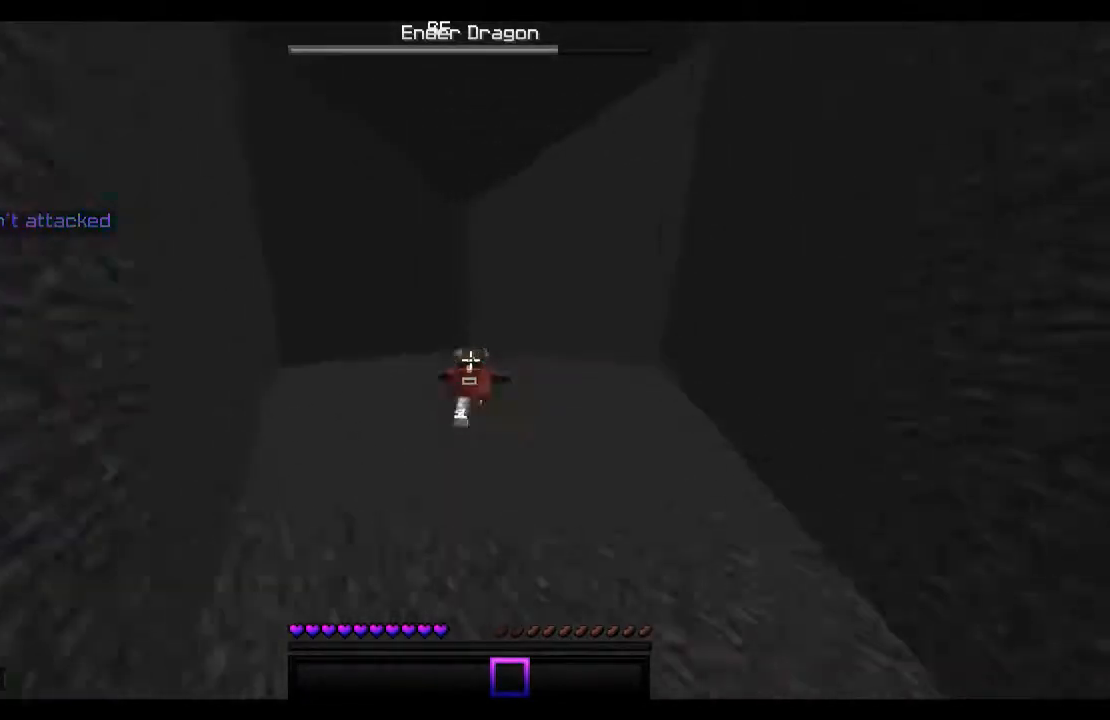
{"keys": ["space", "w"], "mouse": []}
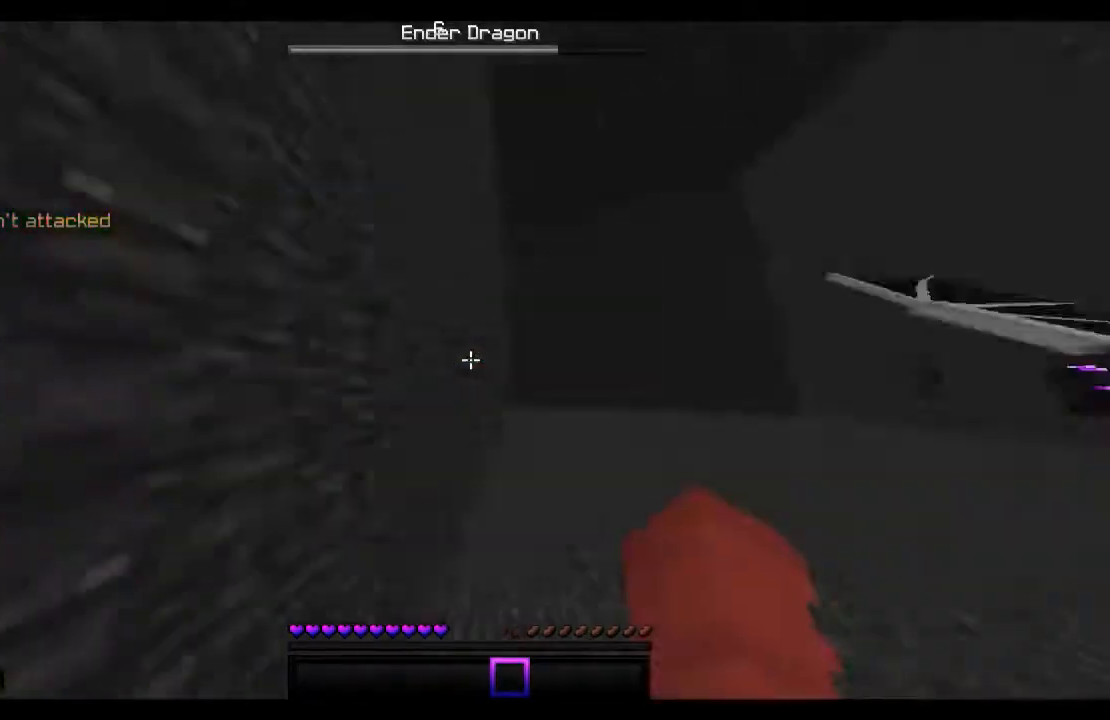
{"keys": ["w"], "mouse": [], "events": [[167, "space", "up"], [233, "mouse_left", "down"], [267, "mouse_left", "up"], [367, "mouse_left", "down"], [433, "mouse_left", "up"]]}
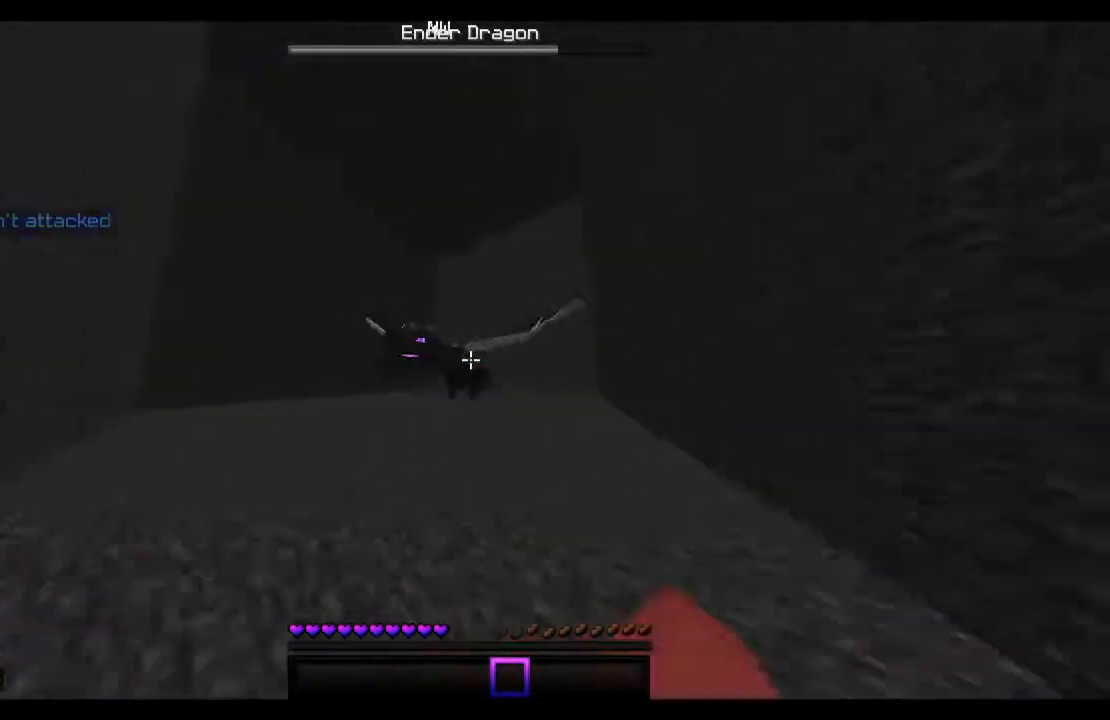
{"keys": ["w"], "mouse": ["left"], "events": [[33, "mouse_left", "down"], [67, "mouse_left", "up"], [167, "mouse_left", "down"], [233, "mouse_left", "up"], [333, "mouse_left", "down"], [367, "mouse_left", "up"], [433, "mouse_left", "down"]]}
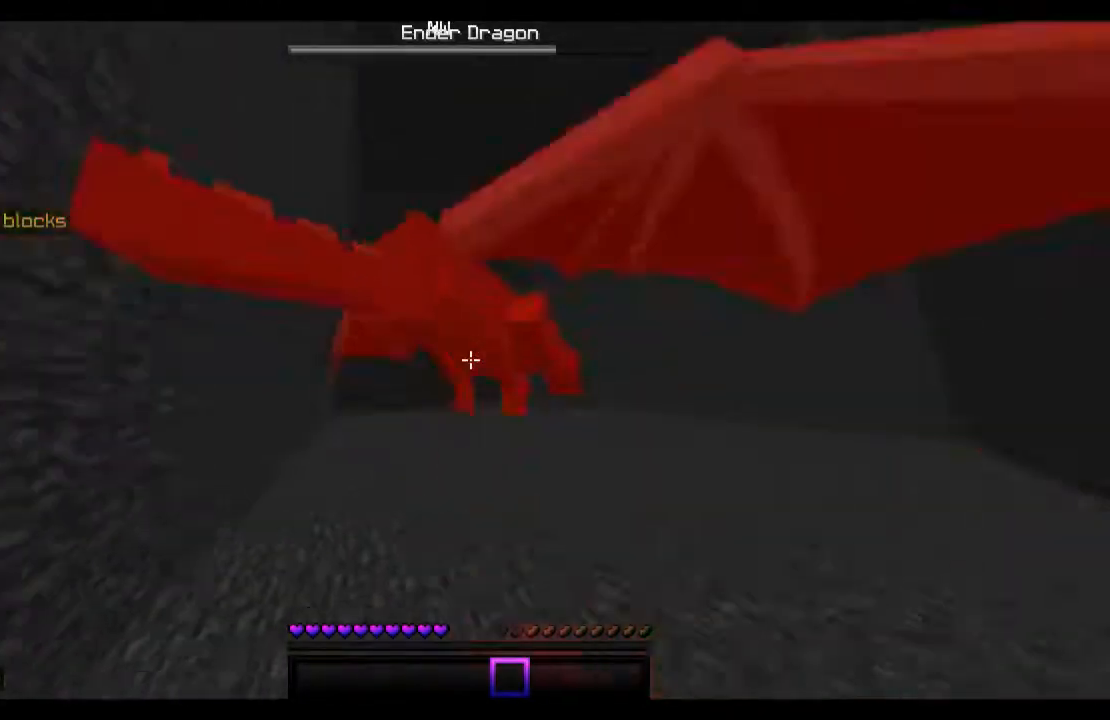
{"keys": ["w"], "mouse": [], "events": [[33, "mouse_left", "up"], [100, "mouse_left", "down"], [133, "space", "down"], [167, "mouse_left", "up"], [233, "mouse_left", "down"], [333, "mouse_left", "up"], [367, "mouse_left", "down"], [433, "space", "up"], [467, "mouse_left", "up"]]}
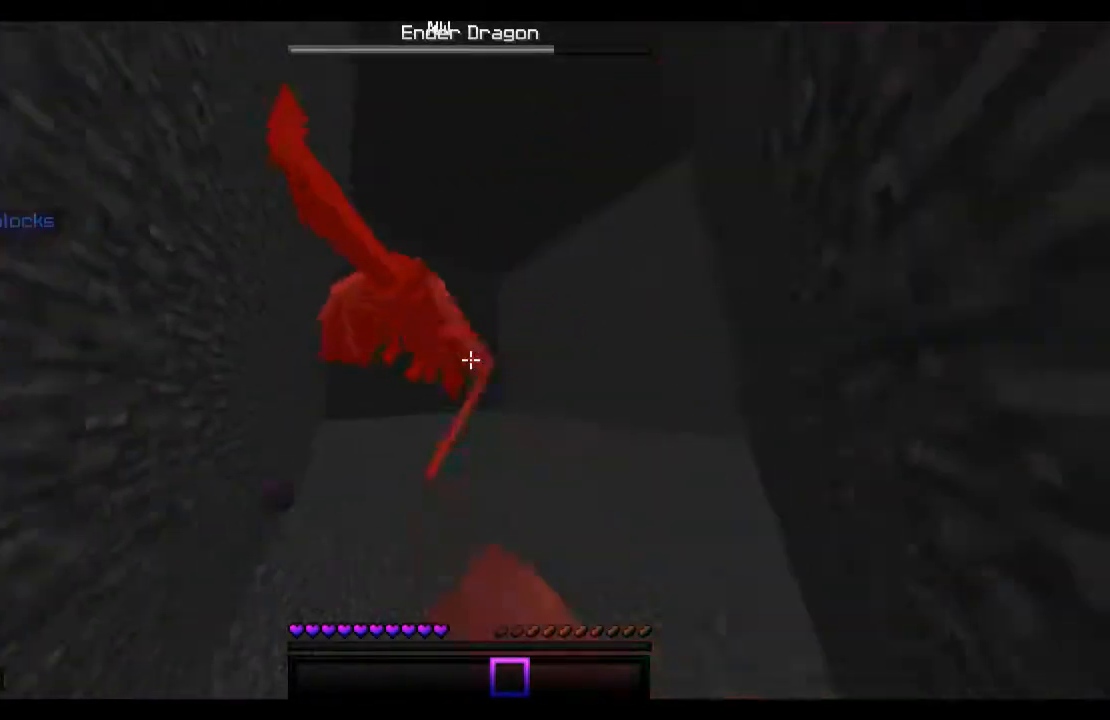
{"keys": ["space", "w"], "mouse": ["left"], "events": [[233, "space", "down"], [333, "mouse_left", "down"], [400, "mouse_left", "up"], [467, "mouse_left", "down"]]}
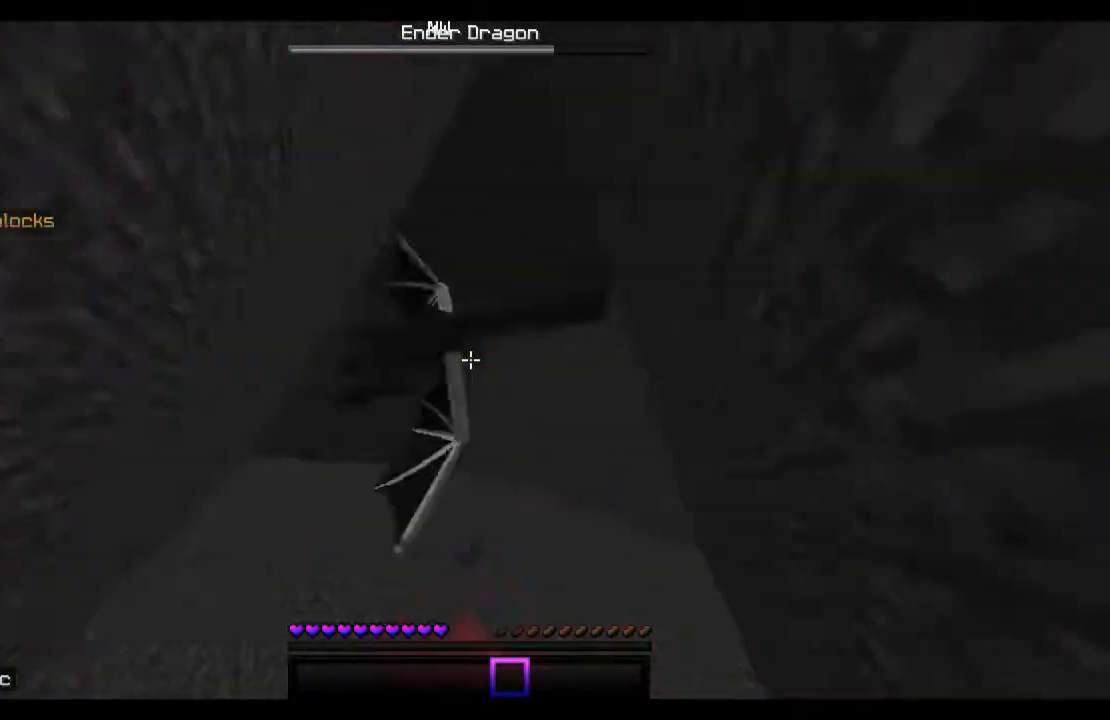
{"keys": ["space", "w"], "mouse": ["left"], "events": [[33, "mouse_left", "up"], [133, "mouse_left", "down"], [133, "space", "up"], [167, "mouse_left", "up"], [267, "mouse_left", "down"], [333, "space", "down"], [367, "mouse_left", "up"], [433, "mouse_left", "down"]]}
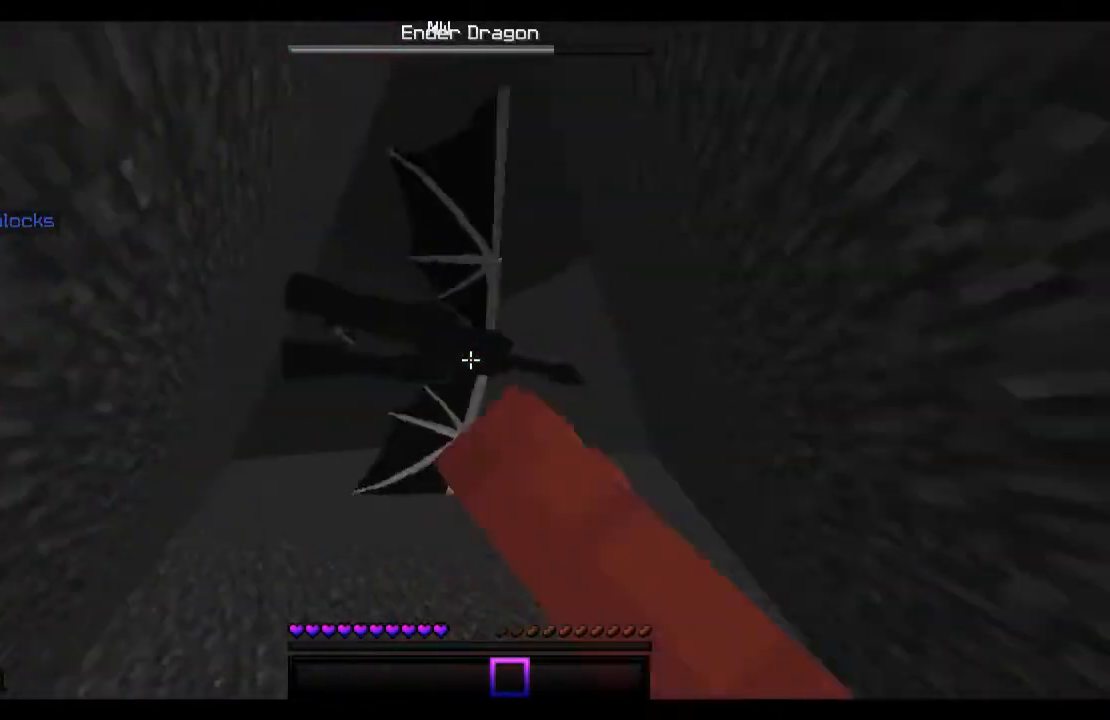
{"keys": ["space", "w"], "mouse": ["left"], "events": [[33, "mouse_left", "up"], [133, "mouse_left", "down"], [167, "mouse_left", "up"], [267, "mouse_left", "down"], [367, "mouse_left", "up"], [433, "mouse_left", "down"]]}
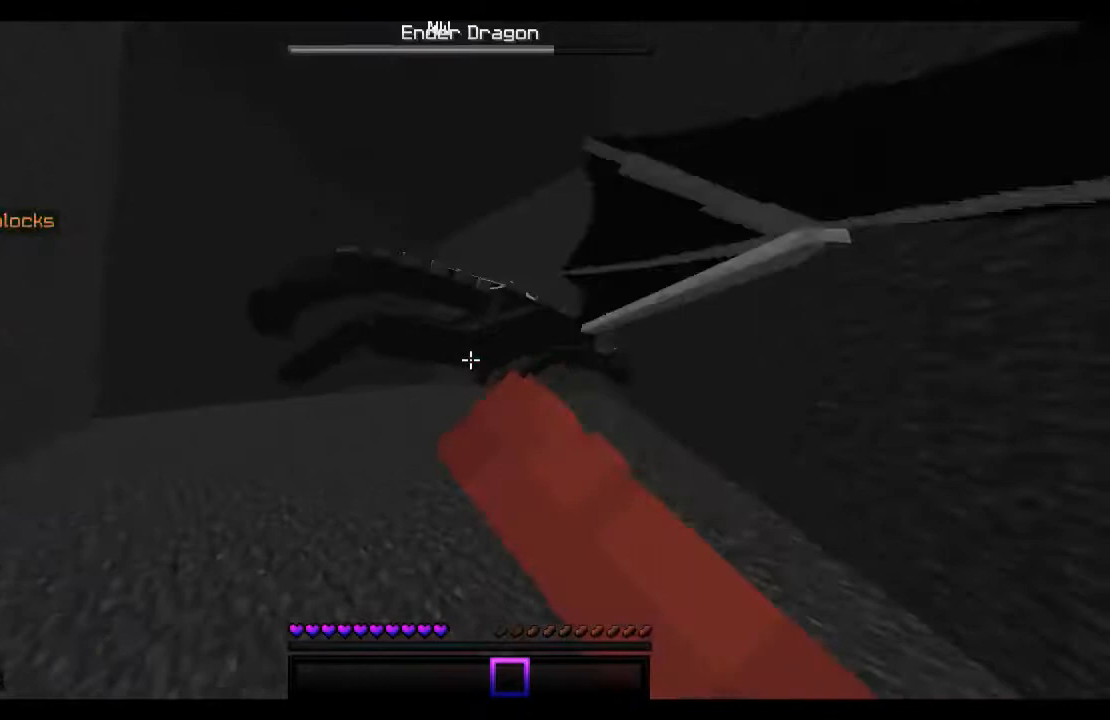
{"keys": ["space", "w"], "mouse": [], "events": [[33, "mouse_left", "up"], [67, "mouse_left", "down"], [167, "mouse_left", "up"], [233, "mouse_left", "down"], [367, "mouse_left", "up"], [433, "mouse_left", "down"], [467, "mouse_left", "up"]]}